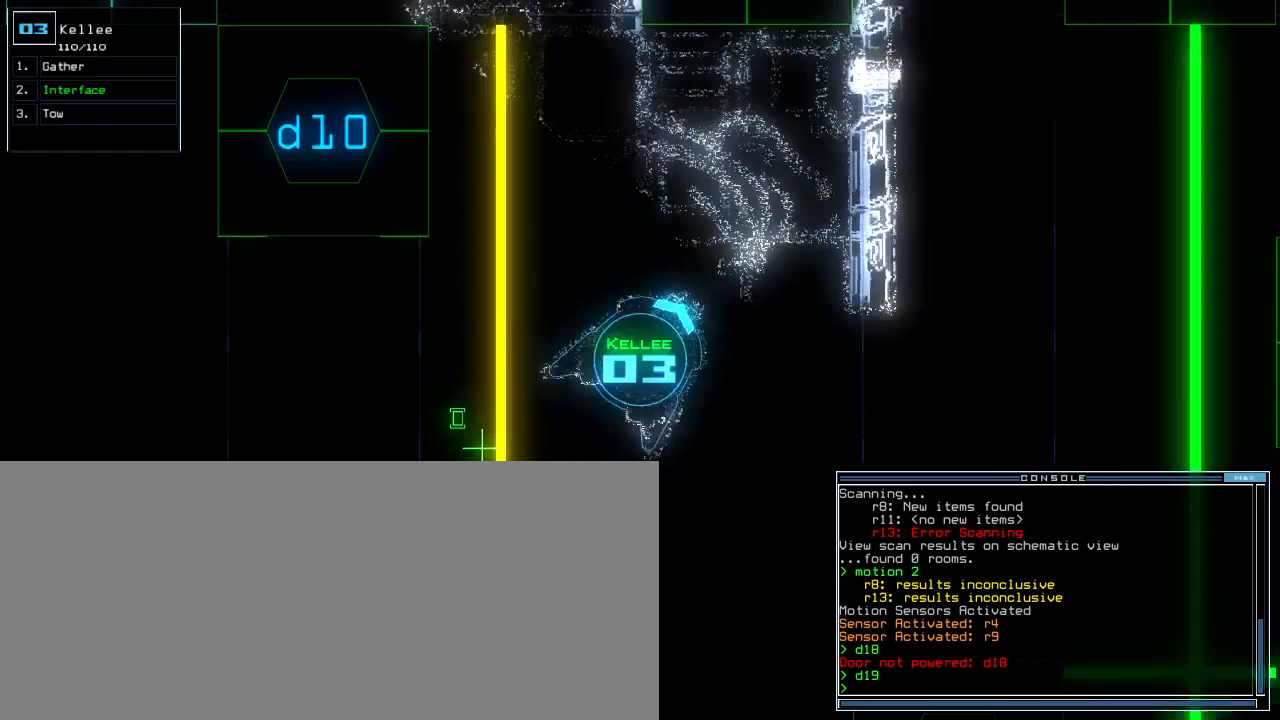
Gameplay with keyboard; each line is a JSON object with the keys held at the frame after it. "events" lists presses ("down") and releases ("up") of ".", "0", "1", "2", "3", "4", "5", "6", "7", "8", "9", "a", "b", "backspace", "c", "caps_lock", "comma", "ctrl_l", "ctrl_r", "d", "down", "e", "equals", "escape", "f", "f8", "g", "h", "i", "j", "k", "l", "left", "m", "minus", "n", "o", "p", "q", "quote", "r", "return", "right", "s", "semicolon", "shift_l", "shift_r", "space", "t", "tab", "tilde", "u", "up", "v", "w", "x", "y" and "z" between this image and that frame as [ms after this image, input, new state], when the widget could be followed in between. No other keys are recorded. Mouse input is not recorded. Not read: other_keys.
{"keys": ["right", "up"], "events": [[240, "up", "down"]]}
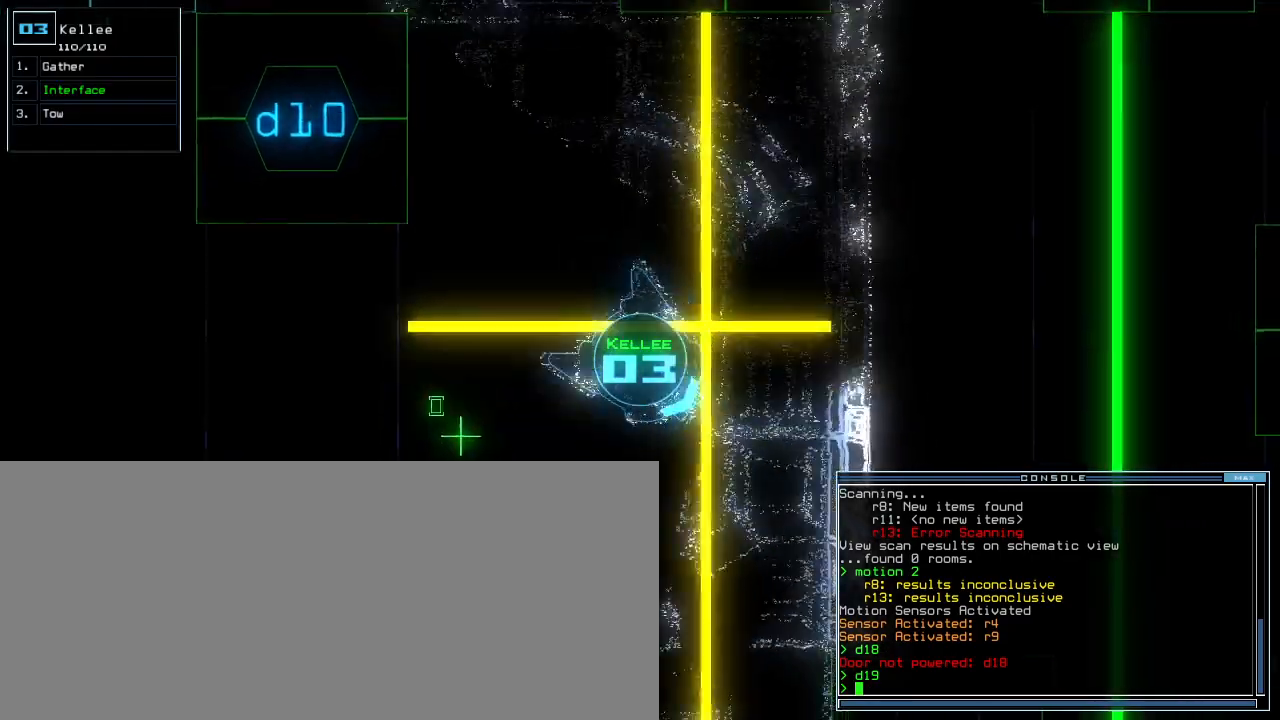
{"keys": ["up"], "events": [[220, "right", "up"]]}
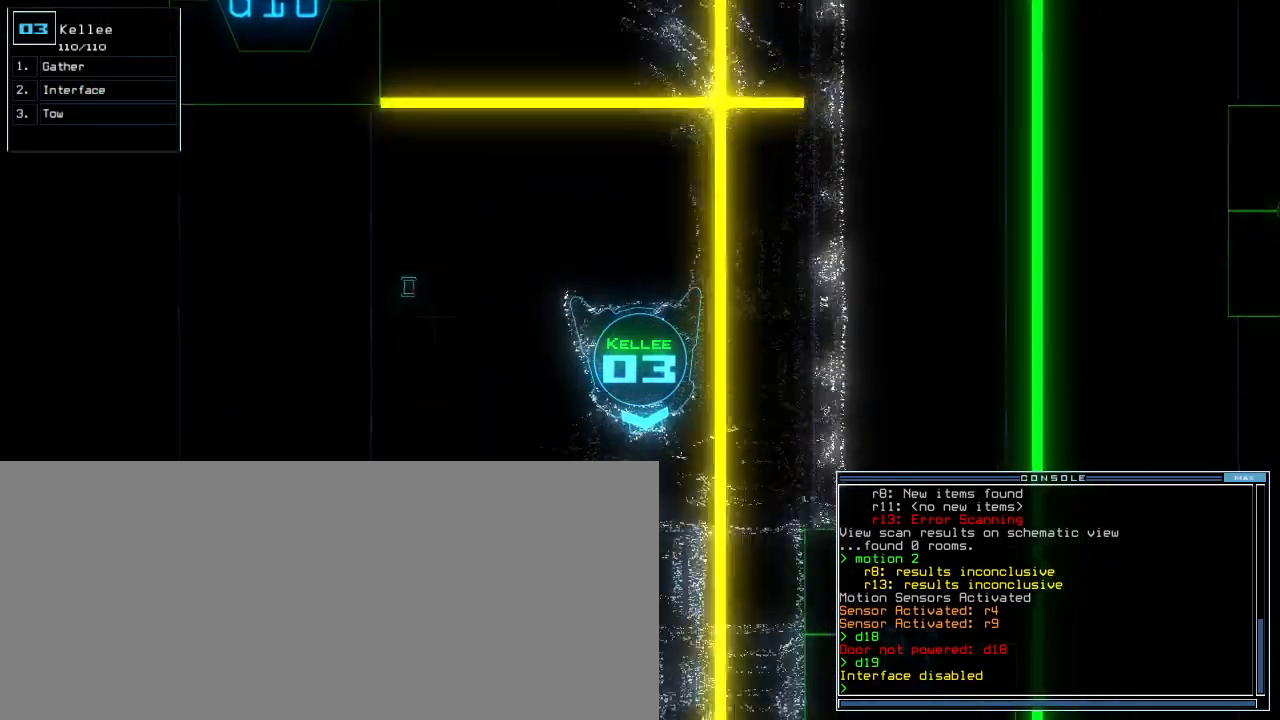
{"keys": ["up"], "events": []}
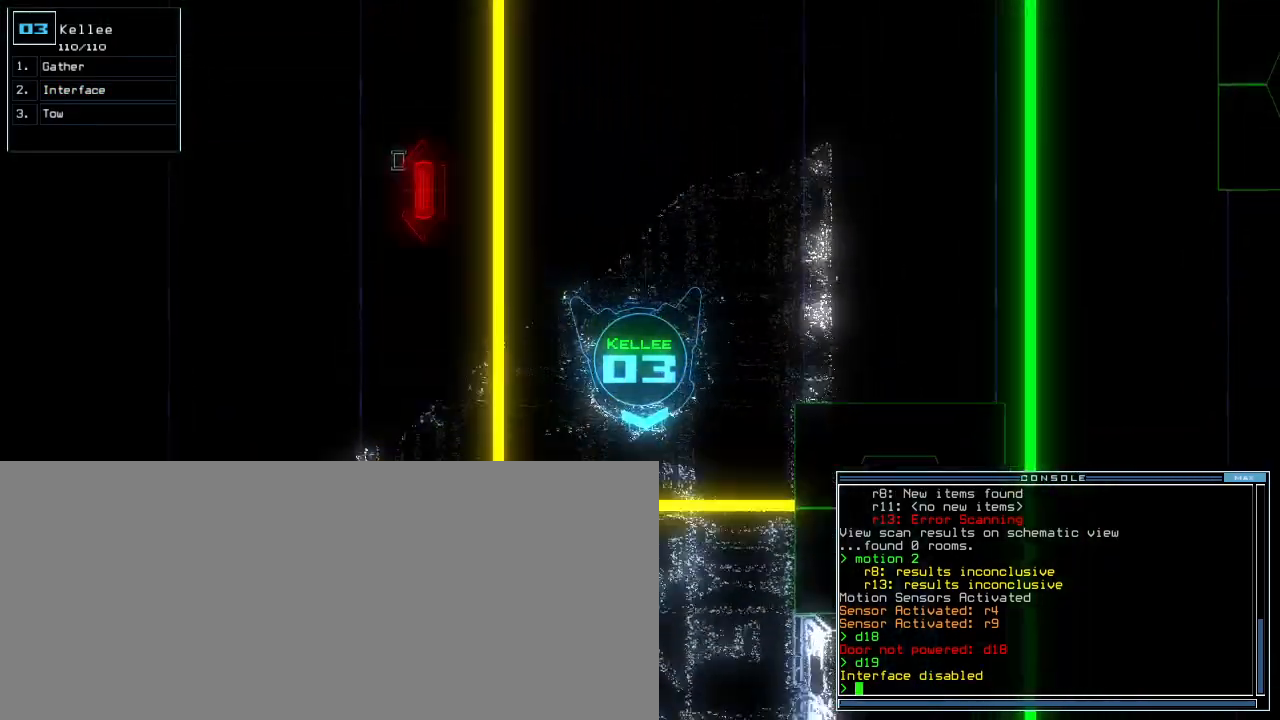
{"keys": ["left", "up"], "events": [[120, "d", "down"], [180, "d", "up"], [380, "left", "down"]]}
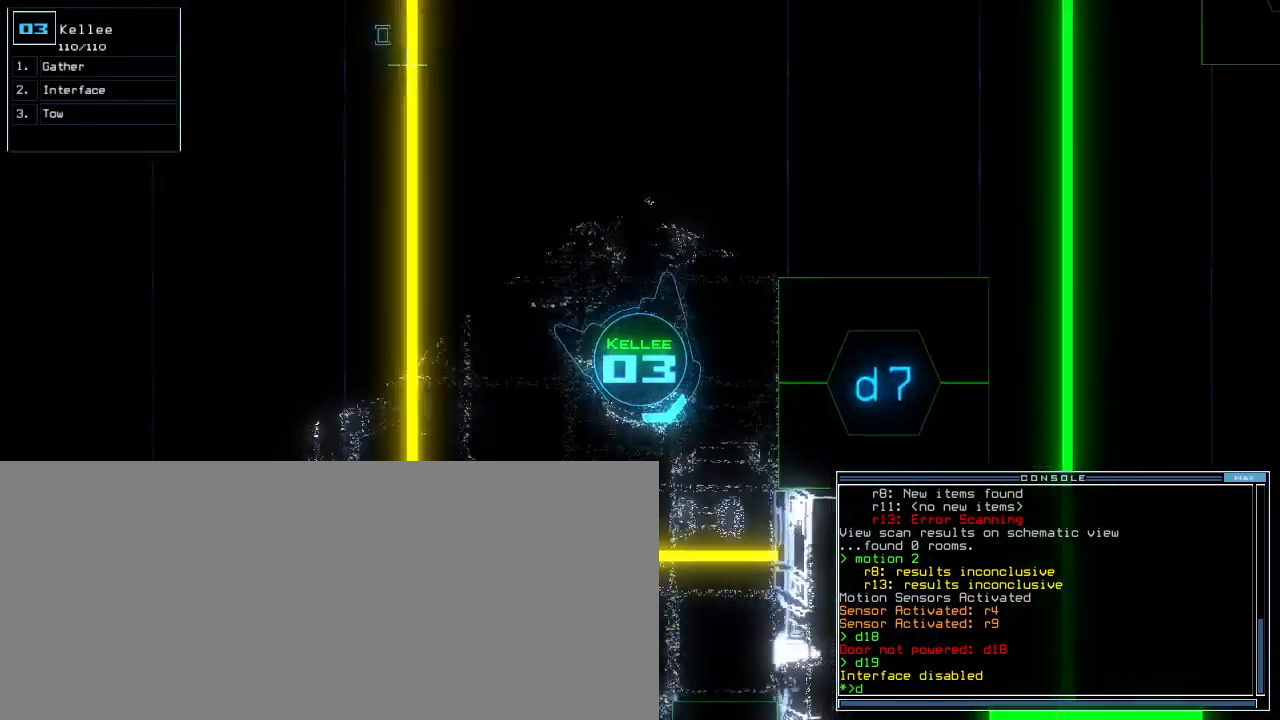
{"keys": [], "events": [[280, "left", "up"], [280, "up", "up"], [320, "7", "down"], [400, "7", "up"]]}
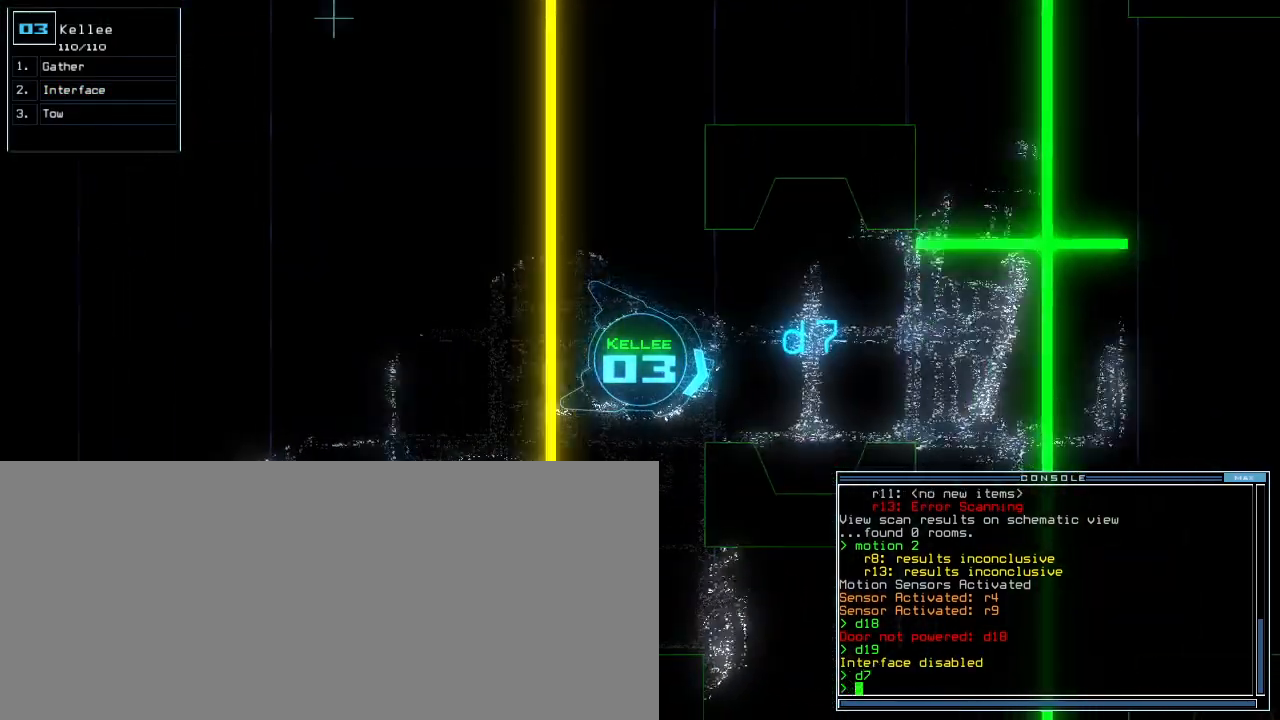
{"keys": ["up"], "events": [[60, "up", "down"], [160, "left", "down"], [320, "left", "up"]]}
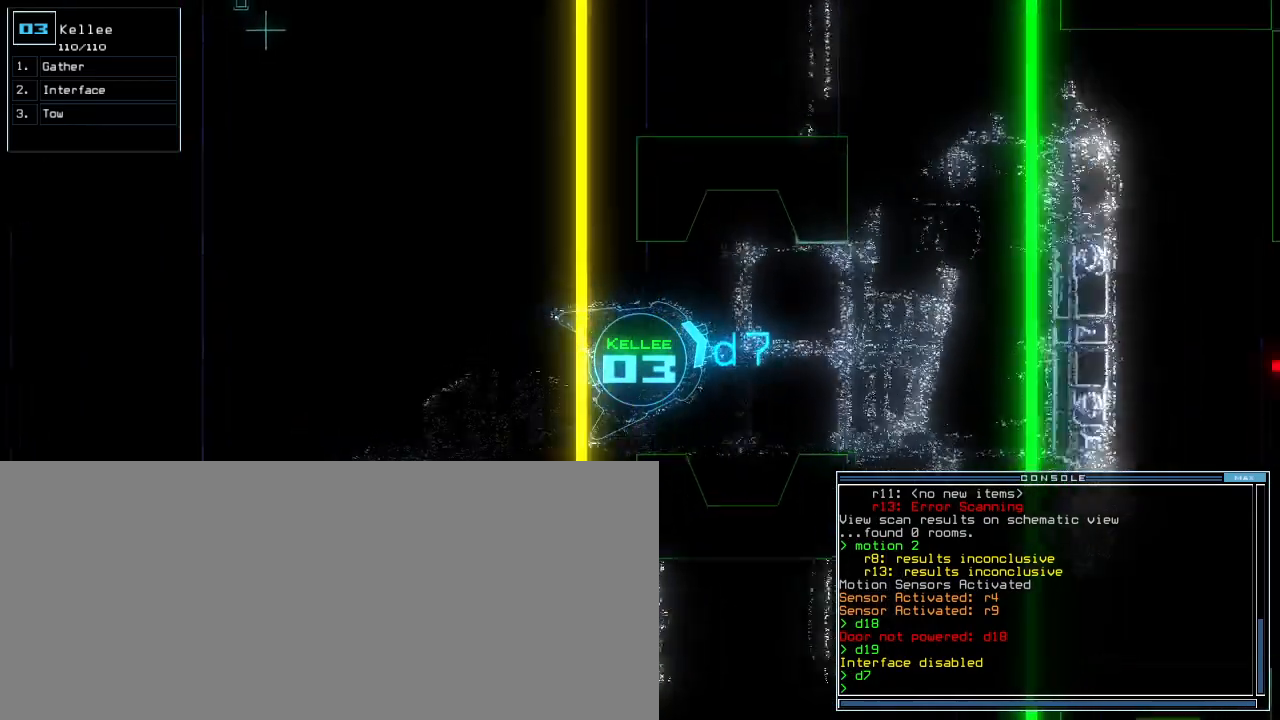
{"keys": ["up"], "events": [[100, "right", "down"], [220, "right", "up"]]}
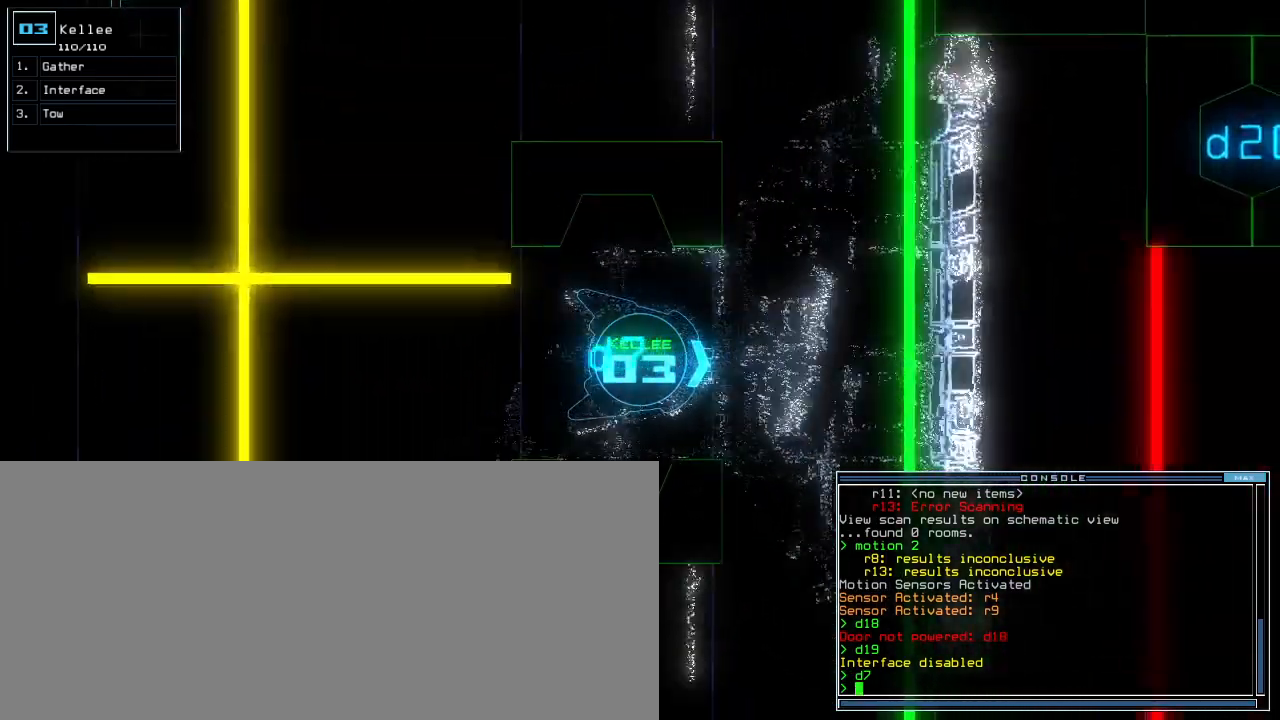
{"keys": ["left", "up"], "events": [[80, "d", "down"], [140, "d", "up"], [180, "left", "down"], [260, "left", "up"], [340, "left", "down"]]}
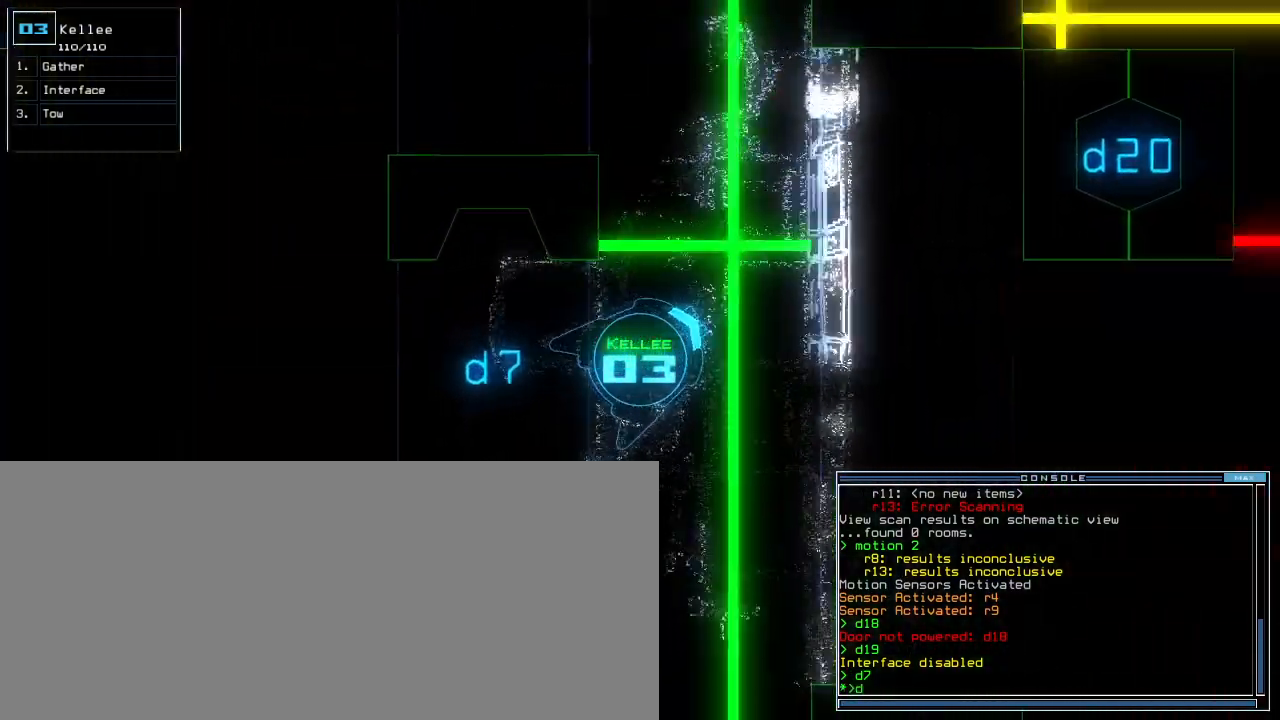
{"keys": ["return", "up"]}
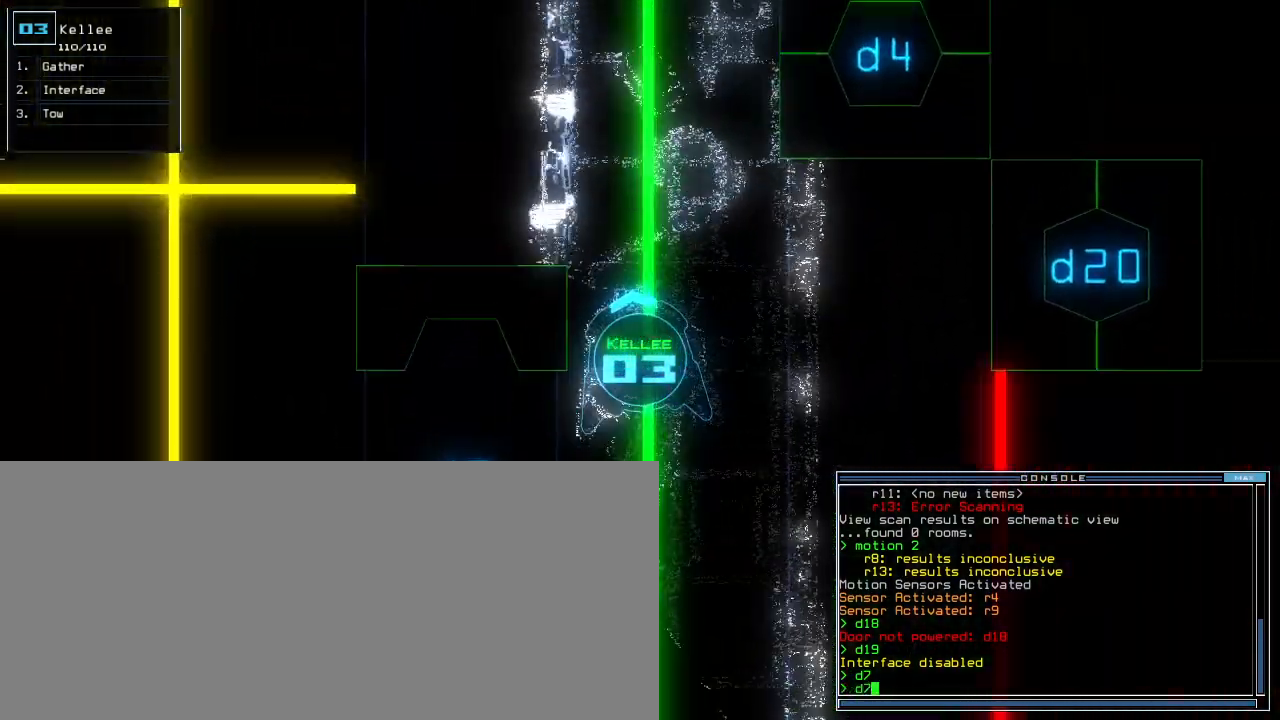
{"keys": ["shift_r", "up"], "events": [[20, "return", "up"], [100, "equals", "down"], [200, "equals", "up"], [260, "right", "down"], [380, "right", "up"], [460, "shift_r", "down"]]}
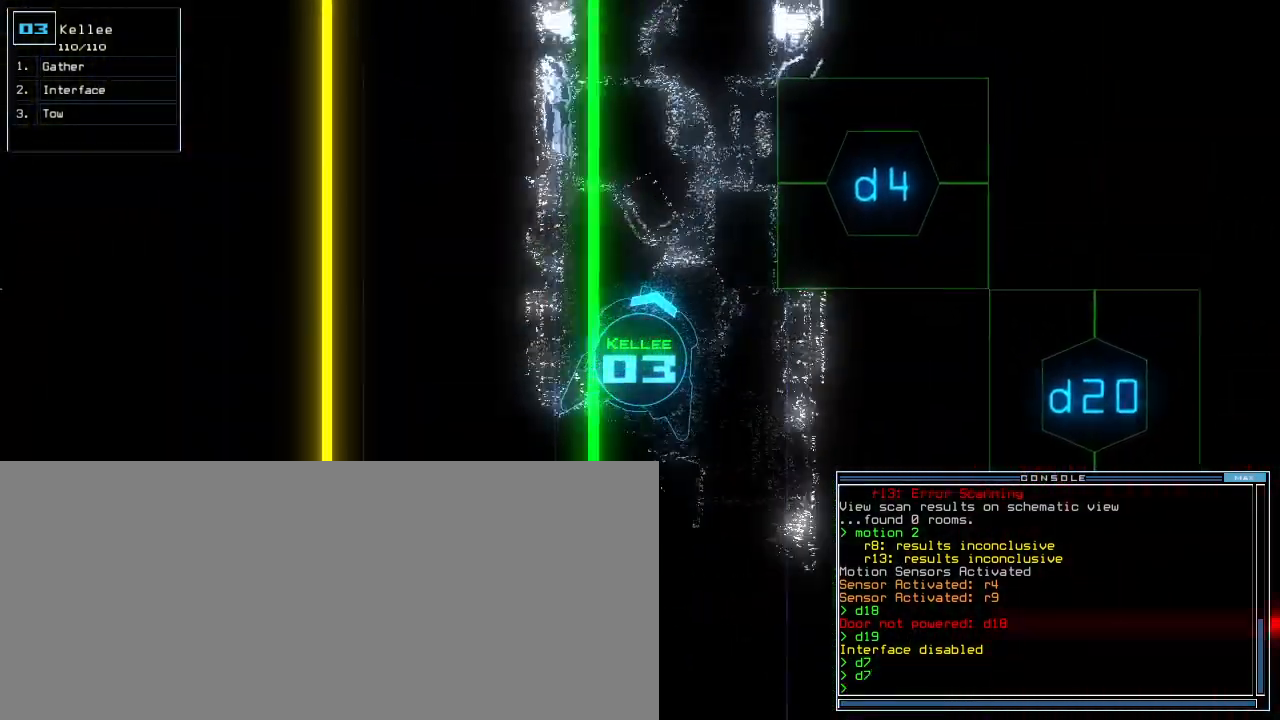
{"keys": [], "events": [[140, "shift_r", "up"], [200, "left", "down"], [300, "left", "up"], [400, "space", "down"], [420, "up", "up"], [480, "space", "up"]]}
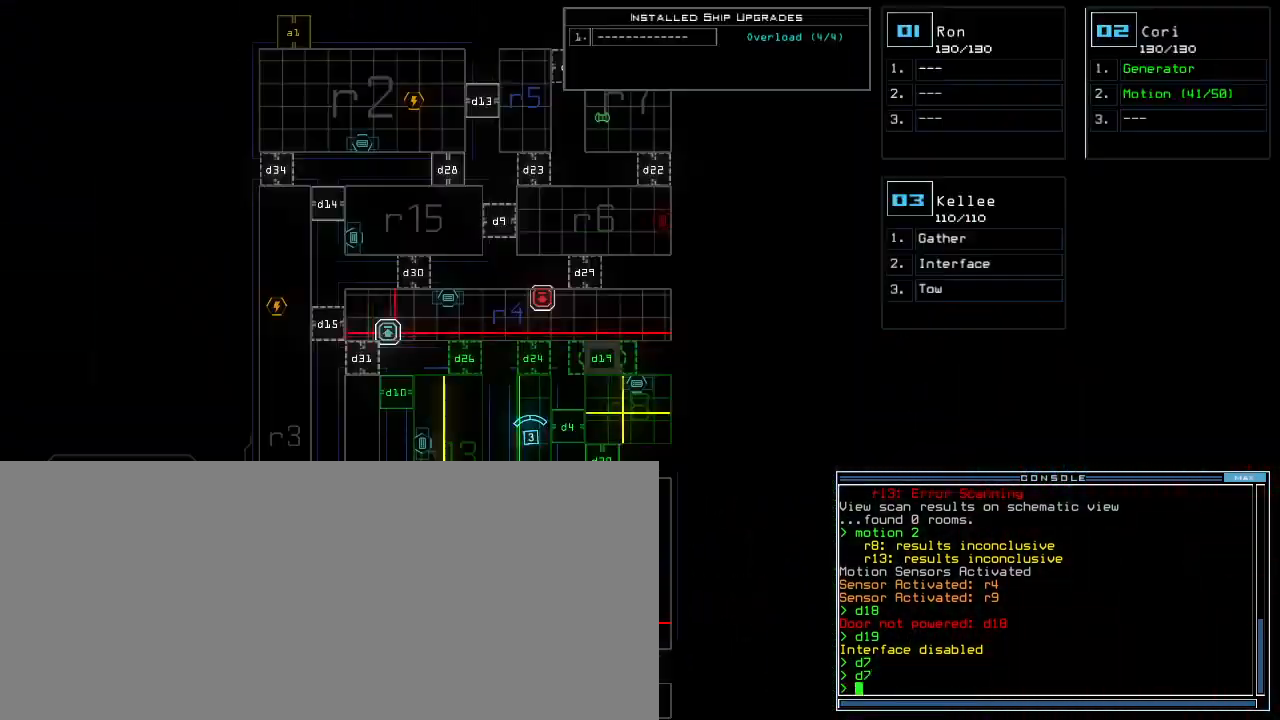
{"keys": [], "events": [[260, "right", "down"], [380, "right", "up"]]}